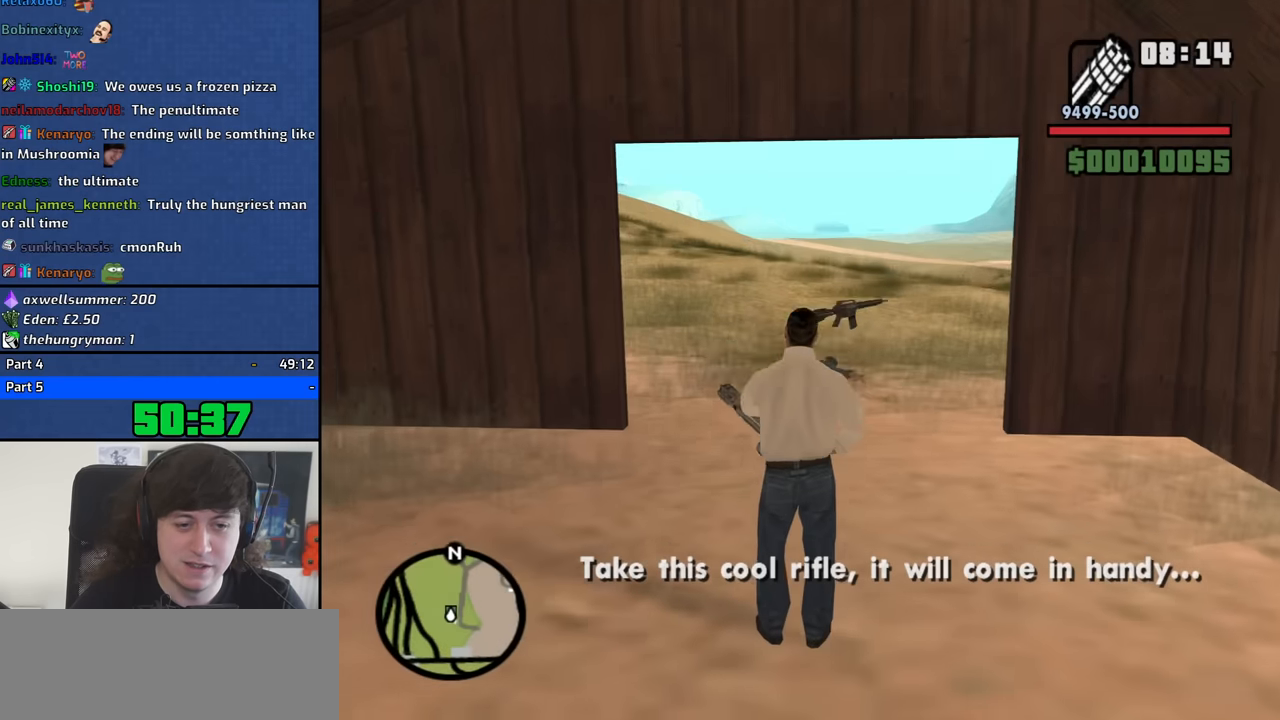
Gameplay with keyboard and mouse; each line is a JSON object with the keys and mouse buttons held at the frame after it. "events" lists presses ("down") and releases ("up") of "1", "2", "3", "4", "5", "6", "8", "a", "alt", "b", "c", "ctrl", "d", "down", "e", "escape", "f", "f1", "f2", "f3", "g", "h", "left", "n", "num2", "q", "r", "right", "s", "shift", "space", "t", "up", "v", "w", "x", "y", "z", "mouse_left", "mouse_middle", "mouse_right", "mouse_wheel_up" and "mouse_wheel_down" between this image and that frame as [ms after this image, input, new state], when the widget could be followed in between. "mouse_left", "mouse_middle", "mouse_right", "mouse_wheel_up", "mouse_wheel_down" = the "left", "middle", "right", "wheel_up", "wheel_down" buttons of the "mouse" list. No other keys are recorded. Mouse movement is not recorded. Not read: tab.
{"keys": ["w"], "mouse": [], "events": [[283, "w", "down"]]}
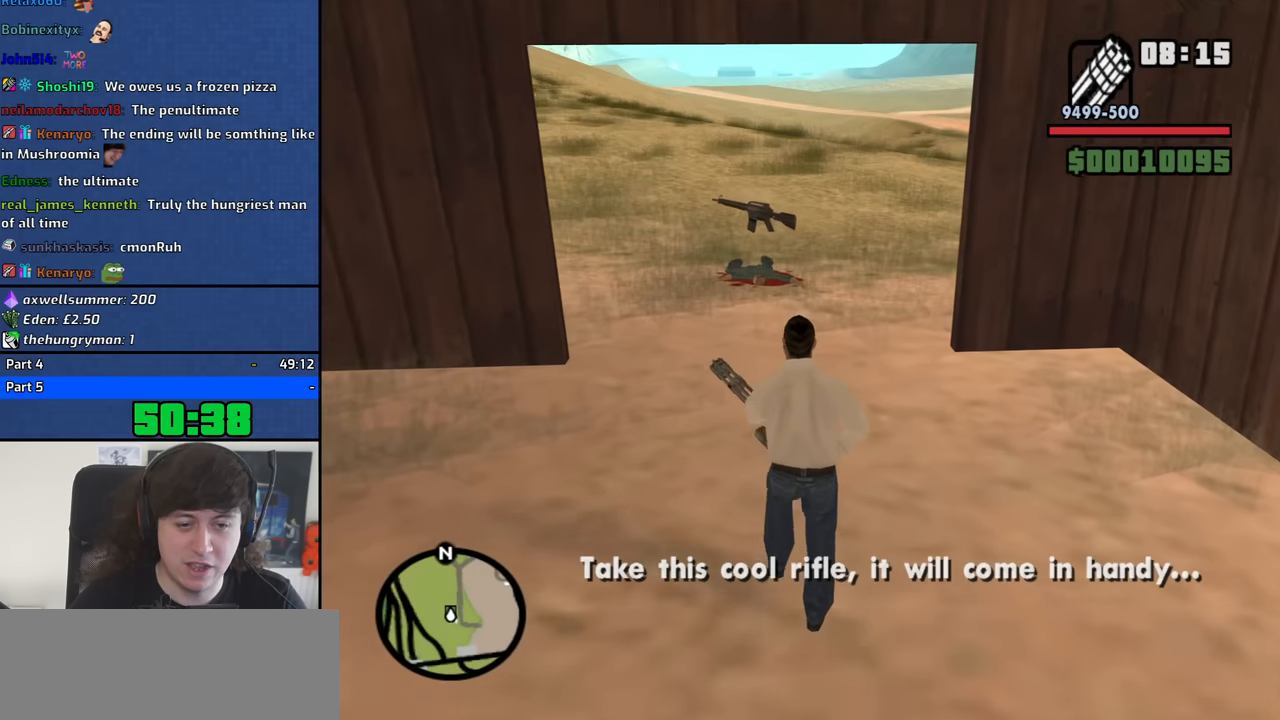
{"keys": ["w"], "mouse": [], "events": []}
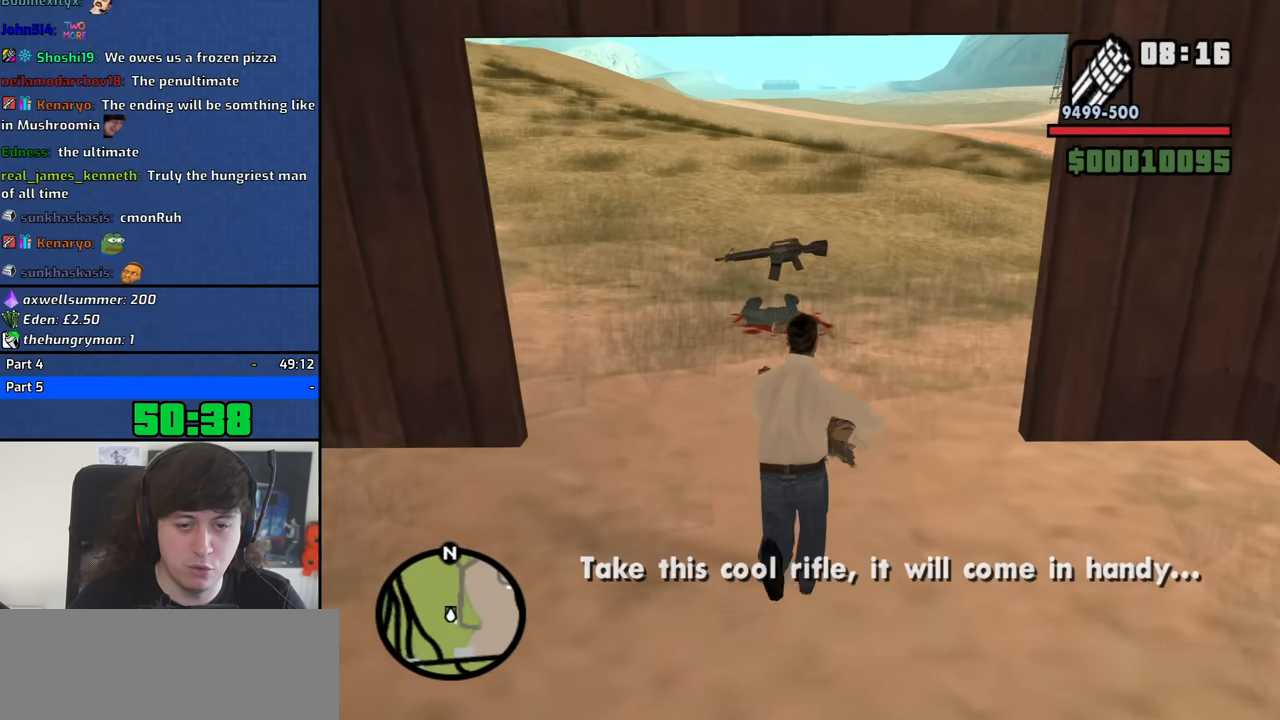
{"keys": ["w"], "mouse": [], "events": []}
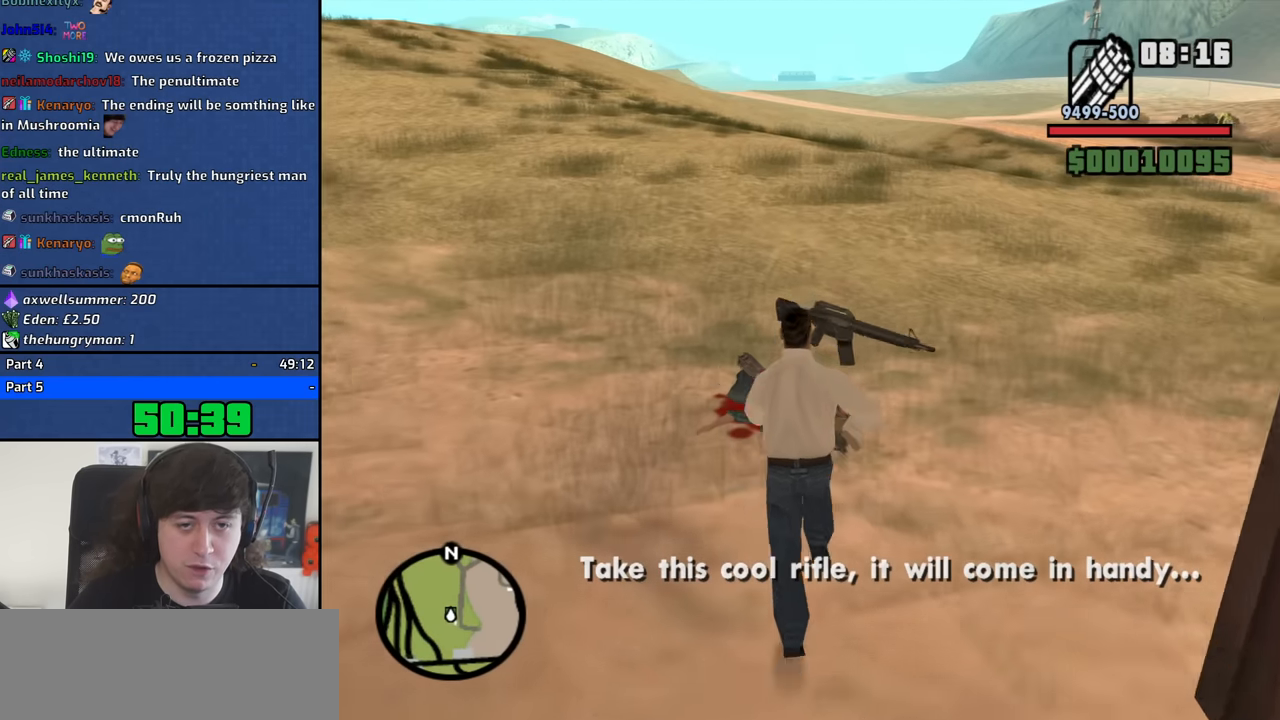
{"keys": [], "mouse": [], "events": [[283, "w", "up"]]}
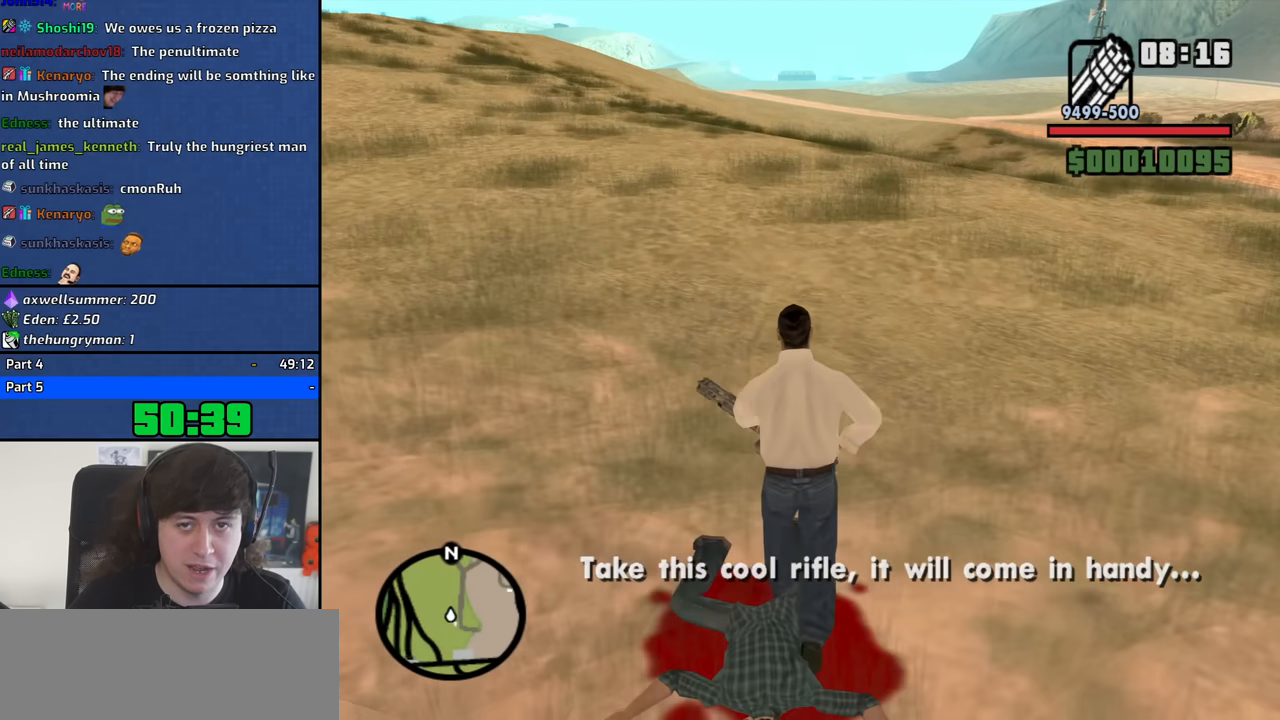
{"keys": [], "mouse": [], "events": []}
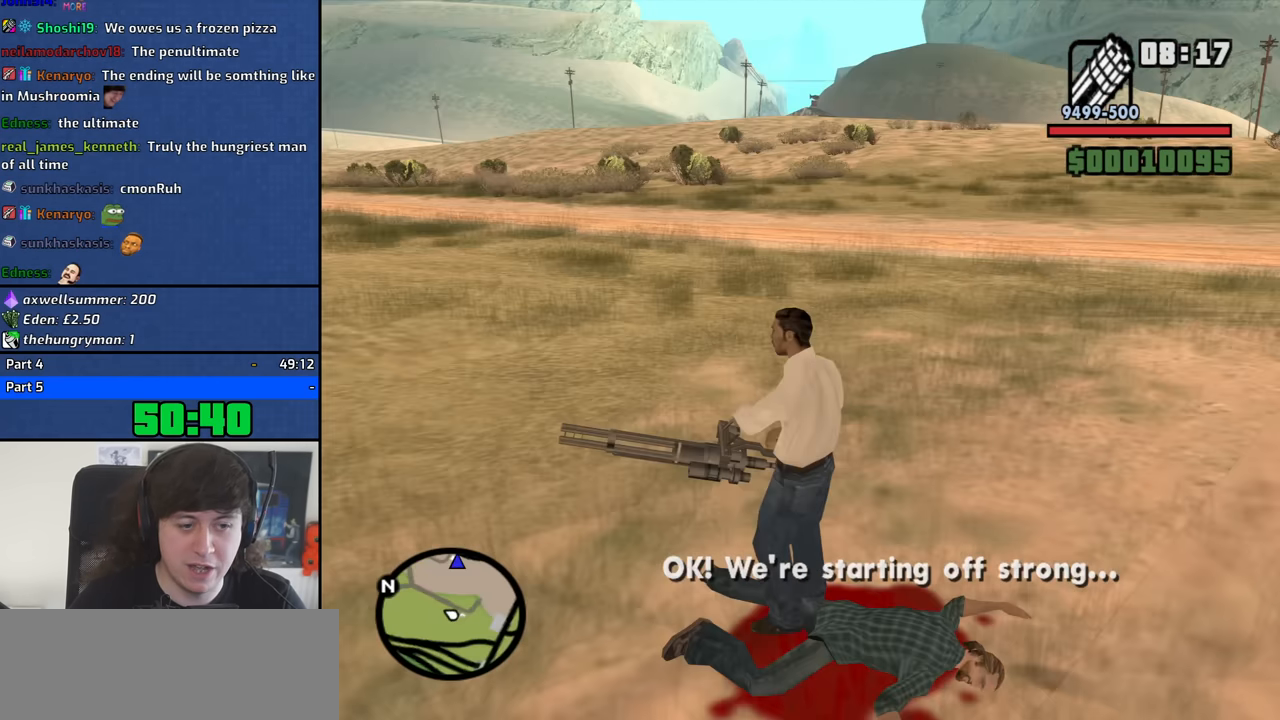
{"keys": ["w"], "mouse": [], "events": [[133, "w", "down"]]}
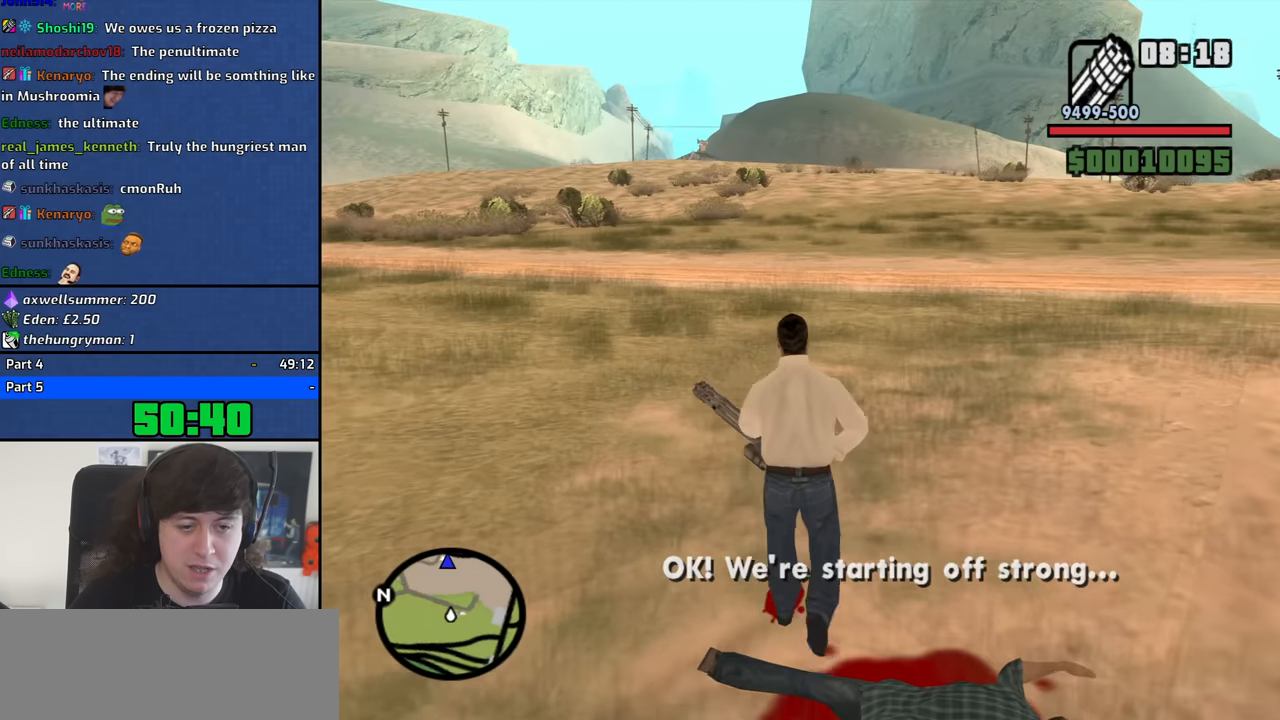
{"keys": ["w"], "mouse": [], "events": [[333, "space", "down"], [383, "space", "up"]]}
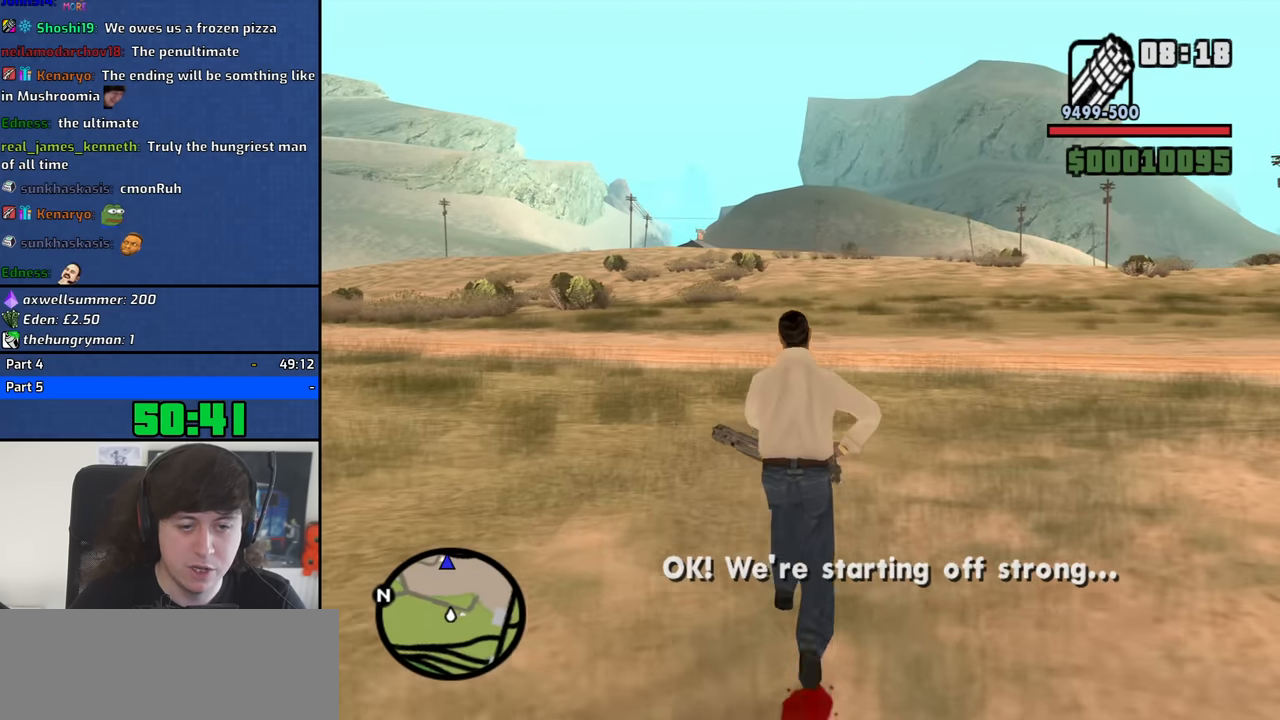
{"keys": ["a", "w"], "mouse": [], "events": [[17, "space", "down"], [67, "space", "up"], [217, "space", "down"], [267, "a", "down"], [300, "space", "up"], [450, "mouse_wheel_down", "down"], [450, "space", "down"], [500, "mouse_wheel_down", "up"], [500, "space", "up"]]}
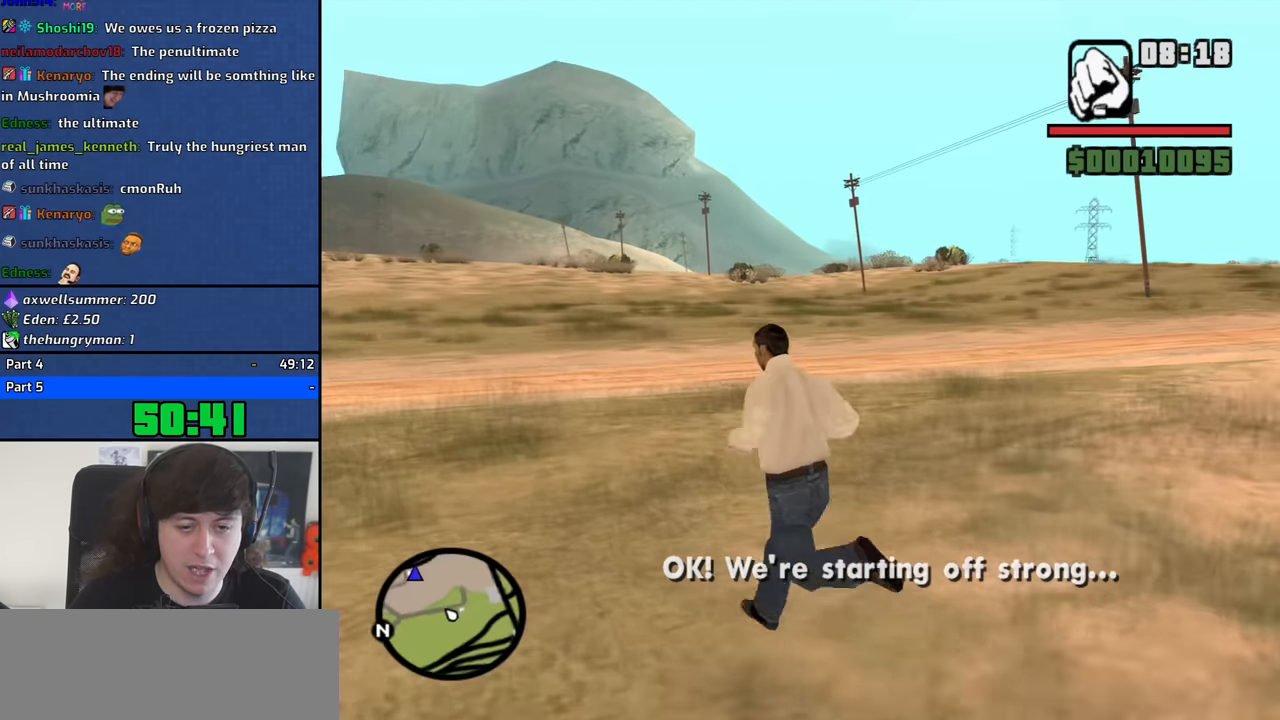
{"keys": ["a", "w"], "mouse": [], "events": [[183, "space", "down"], [233, "space", "up"], [367, "space", "down"], [417, "space", "up"]]}
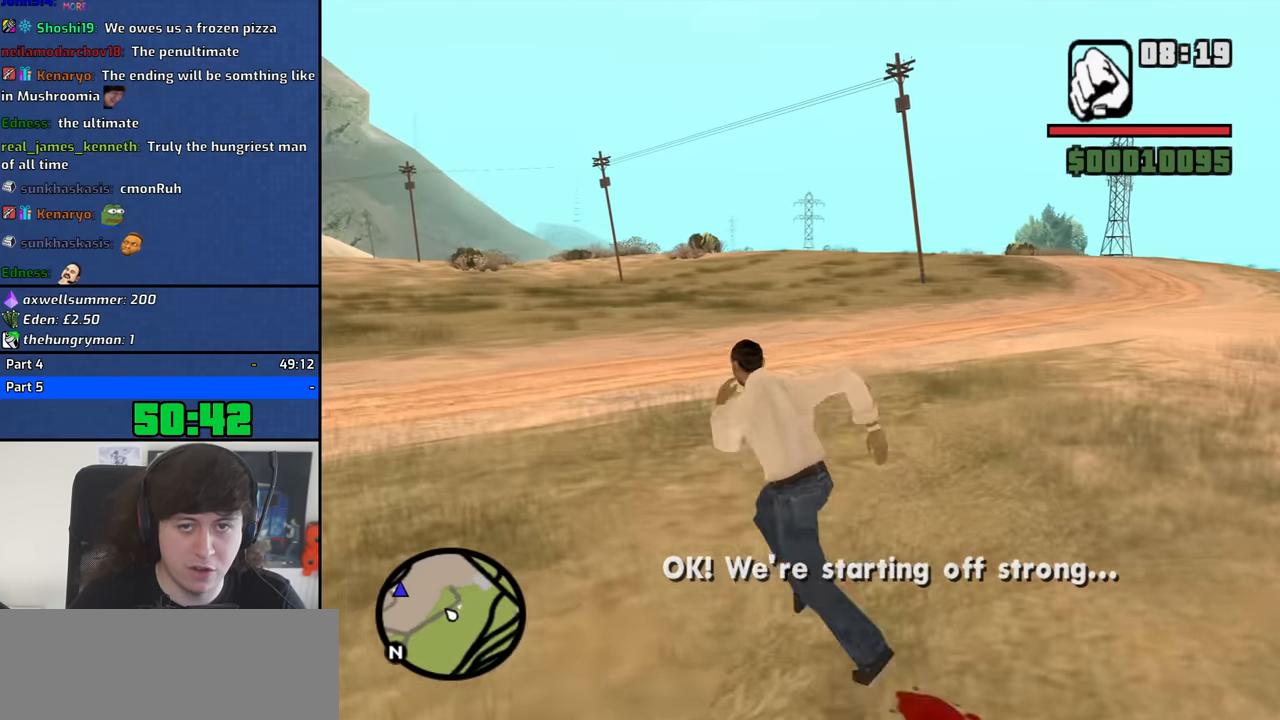
{"keys": ["space", "w"], "mouse": [], "events": [[100, "space", "down"], [150, "space", "up"], [283, "space", "down"], [383, "a", "up"], [383, "space", "up"], [484, "space", "down"]]}
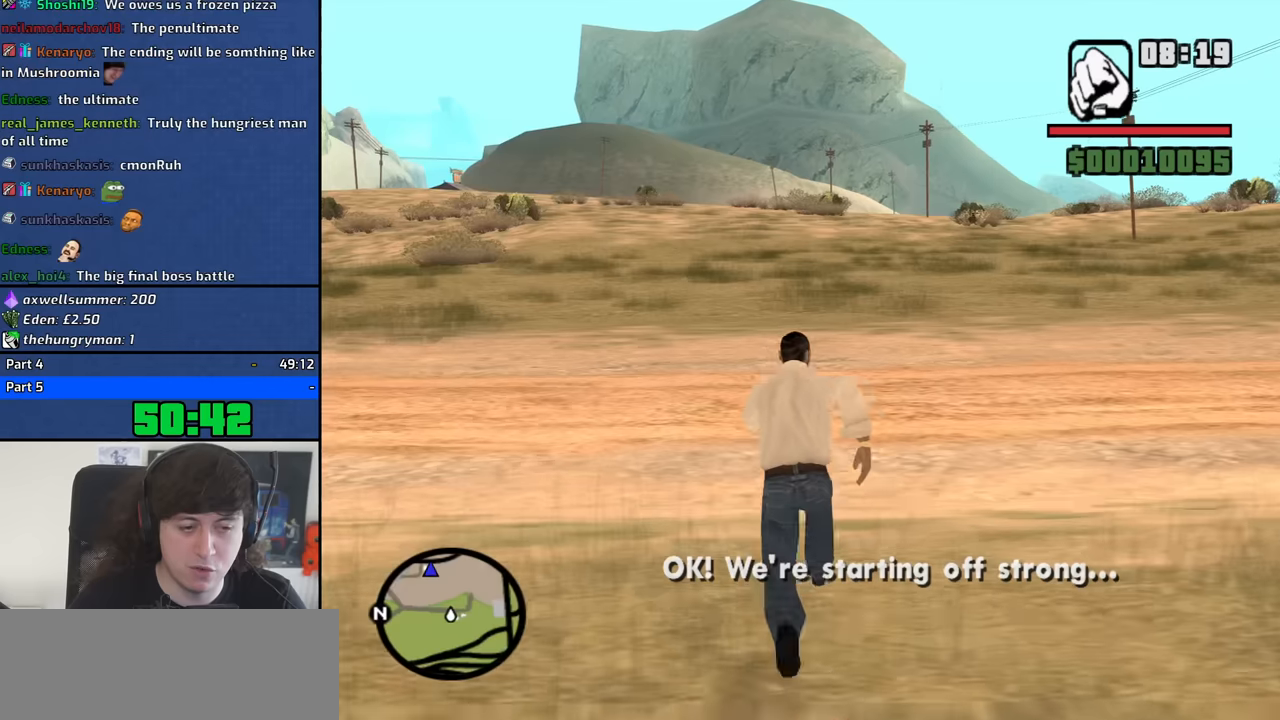
{"keys": ["w"], "mouse": [], "events": [[66, "space", "up"], [216, "space", "down"], [266, "space", "up"], [400, "space", "down"], [450, "space", "up"]]}
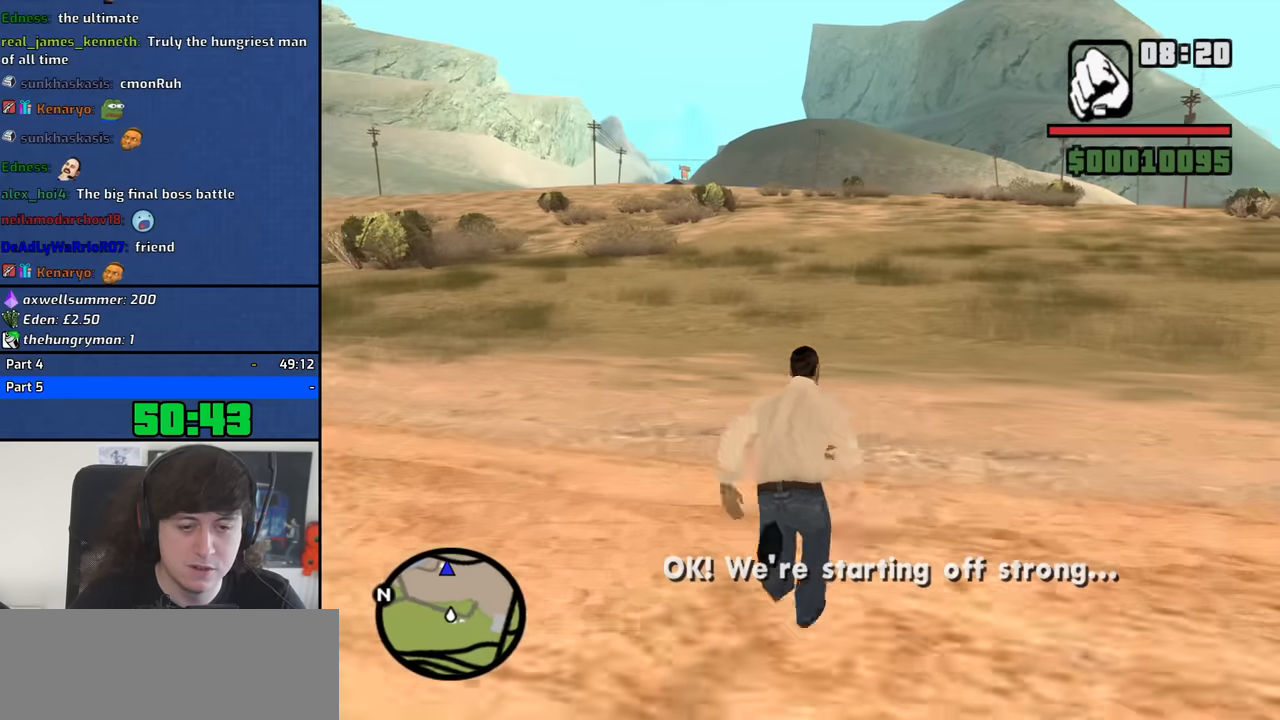
{"keys": ["space", "w"], "mouse": [], "events": [[83, "space", "down"], [133, "space", "up"], [283, "space", "down"], [316, "space", "up"], [466, "space", "down"]]}
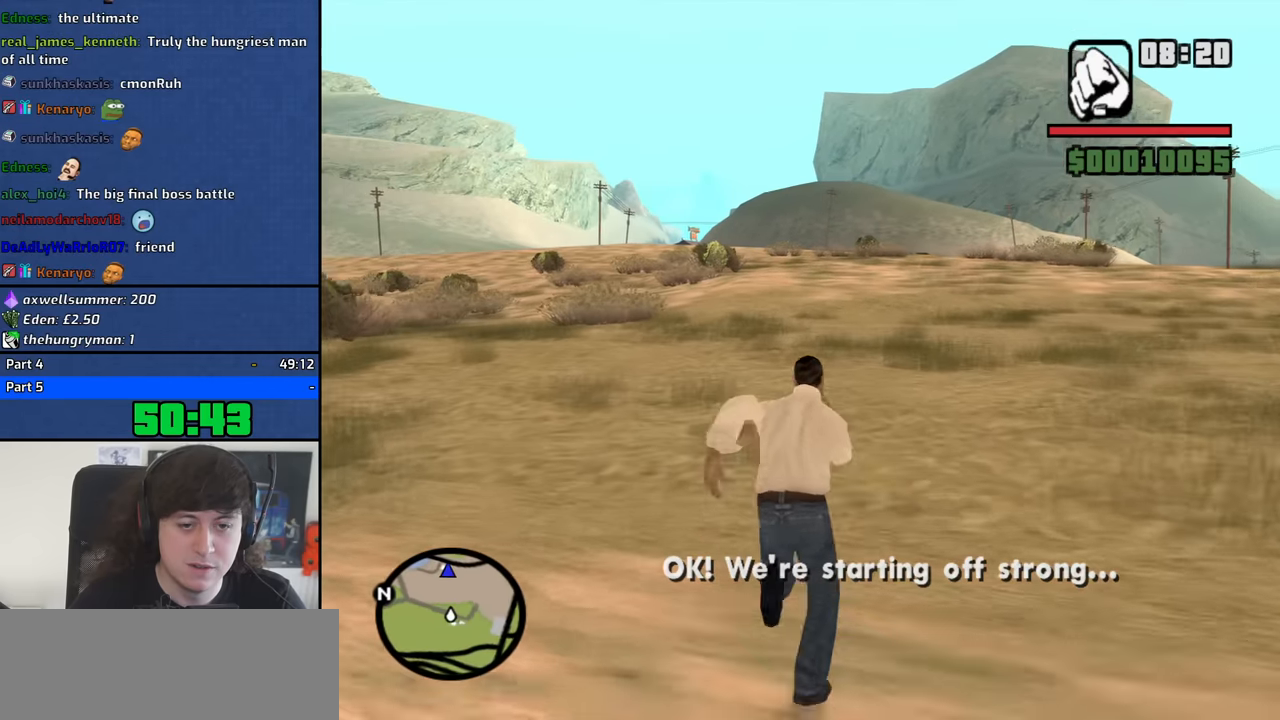
{"keys": ["space", "w"], "mouse": [], "events": [[16, "space", "up"], [150, "space", "down"], [200, "space", "up"], [283, "space", "down"], [333, "space", "up"], [433, "space", "down"]]}
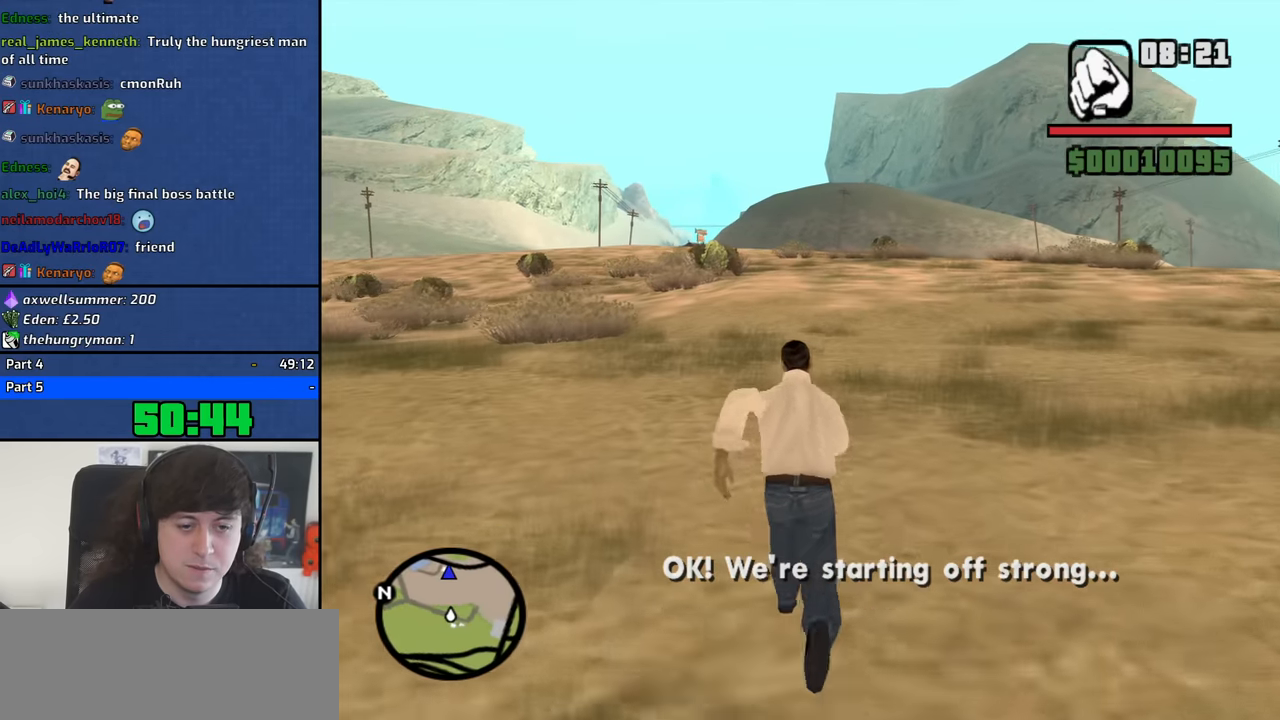
{"keys": ["space", "w"], "mouse": [], "events": [[33, "space", "up"], [116, "space", "down"], [216, "space", "up"], [300, "space", "down"], [400, "space", "up"], [500, "space", "down"]]}
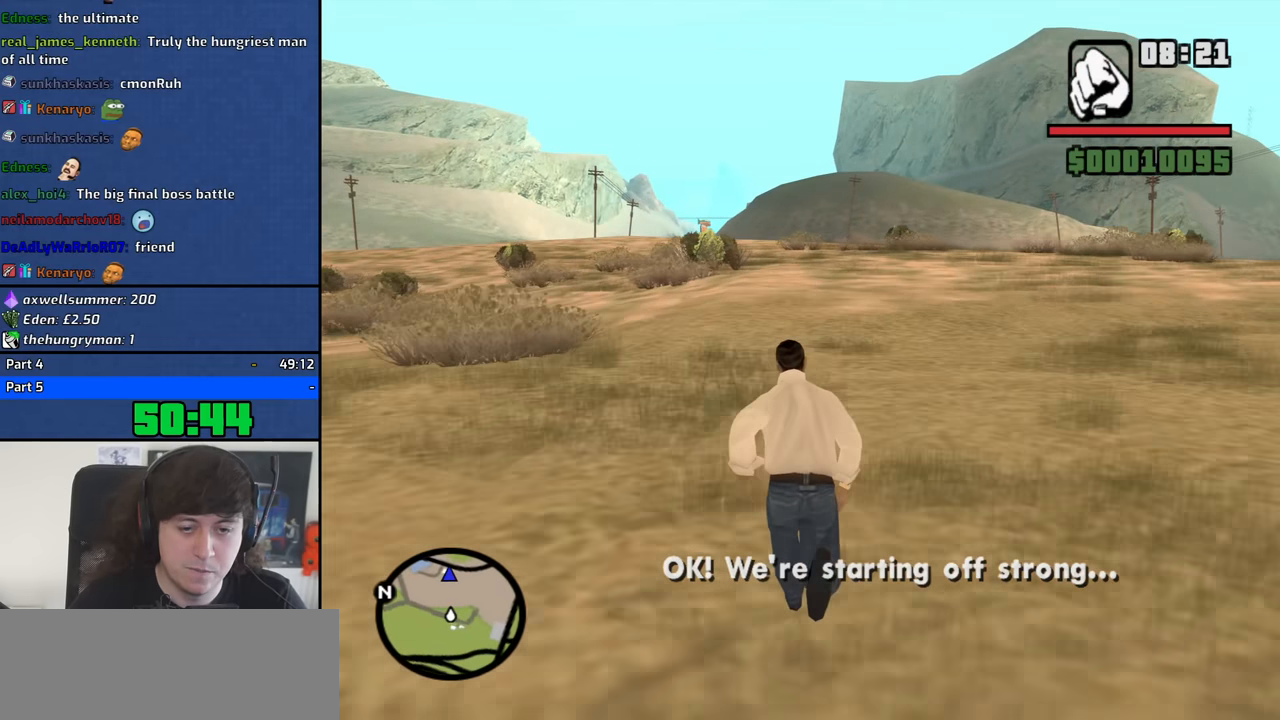
{"keys": ["w"], "mouse": [], "events": [[83, "space", "up"], [183, "space", "down"], [283, "space", "up"], [366, "space", "down"], [466, "space", "up"]]}
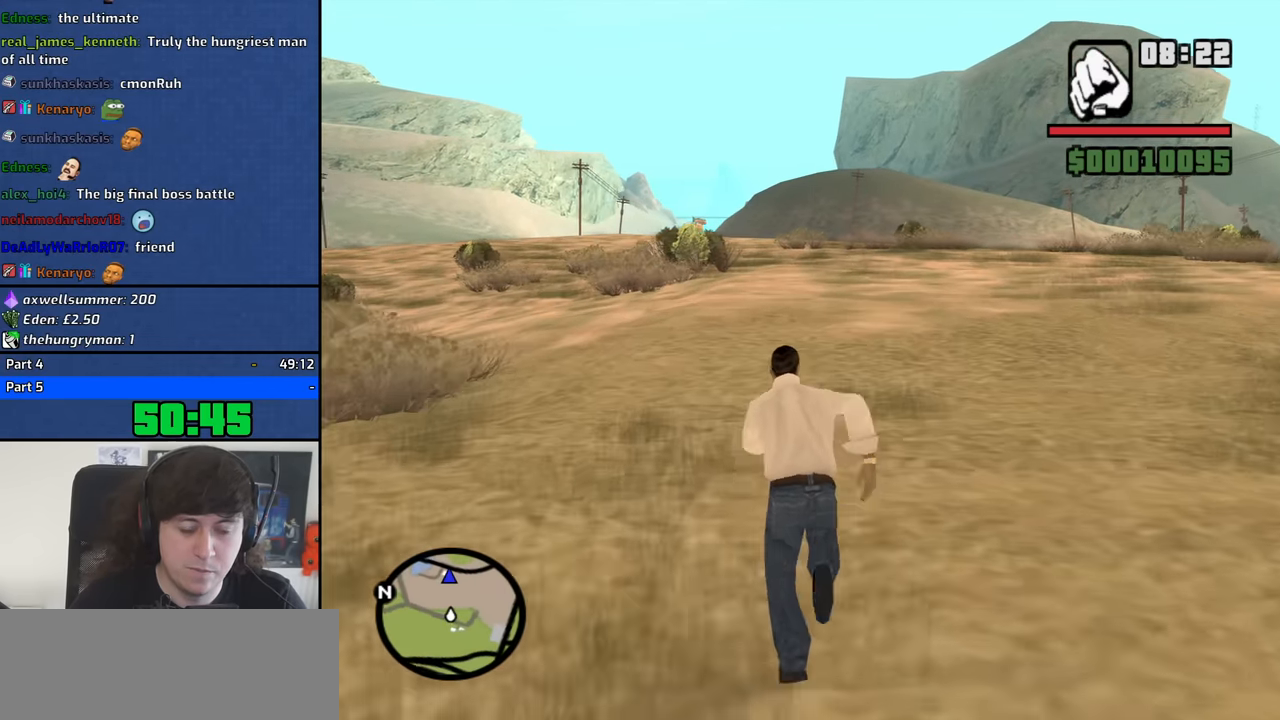
{"keys": ["space", "w"], "mouse": [], "events": [[100, "space", "down"], [150, "space", "up"], [283, "space", "down"], [333, "mouse_wheel_up", "down"], [333, "space", "up"], [383, "mouse_wheel_up", "up"], [483, "space", "down"]]}
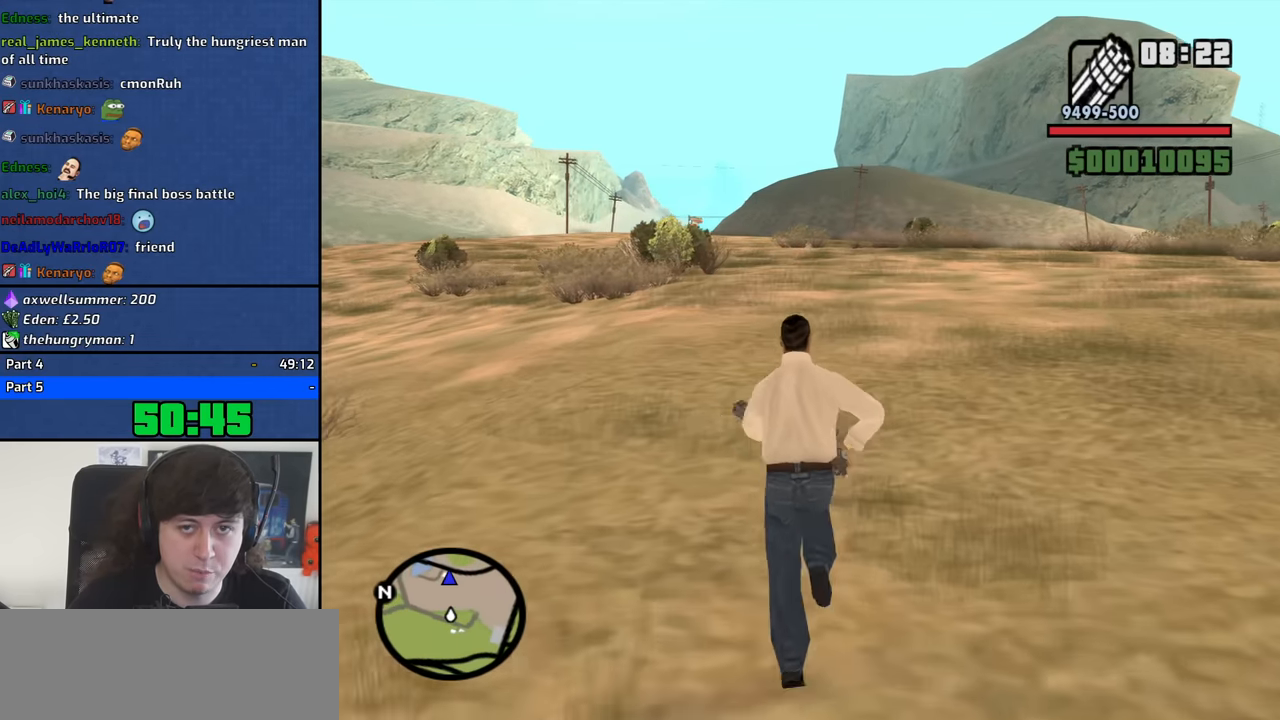
{"keys": ["w"], "mouse": [], "events": [[66, "space", "up"], [216, "space", "down"], [266, "space", "up"], [400, "mouse_wheel_down", "down"], [400, "space", "down"], [433, "mouse_wheel_down", "up"], [433, "space", "up"]]}
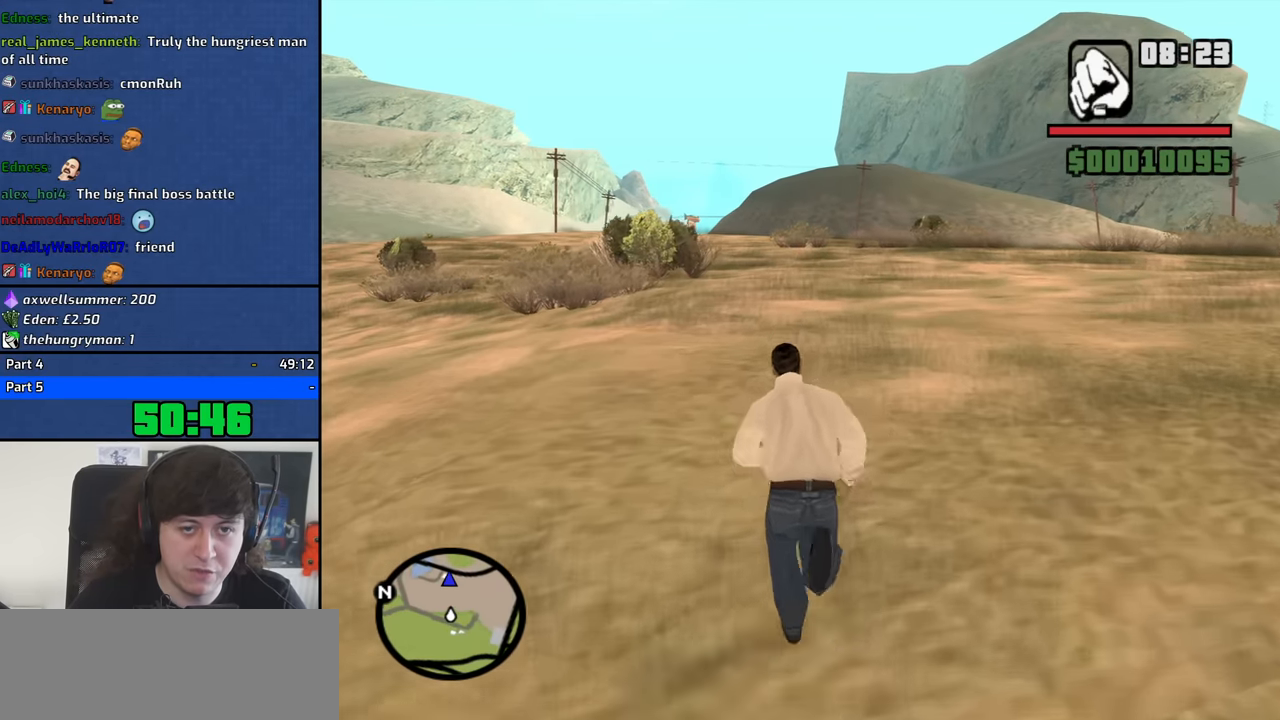
{"keys": ["space", "w"], "mouse": [], "events": [[83, "space", "down"], [133, "space", "up"], [283, "space", "down"], [316, "space", "up"], [466, "space", "down"]]}
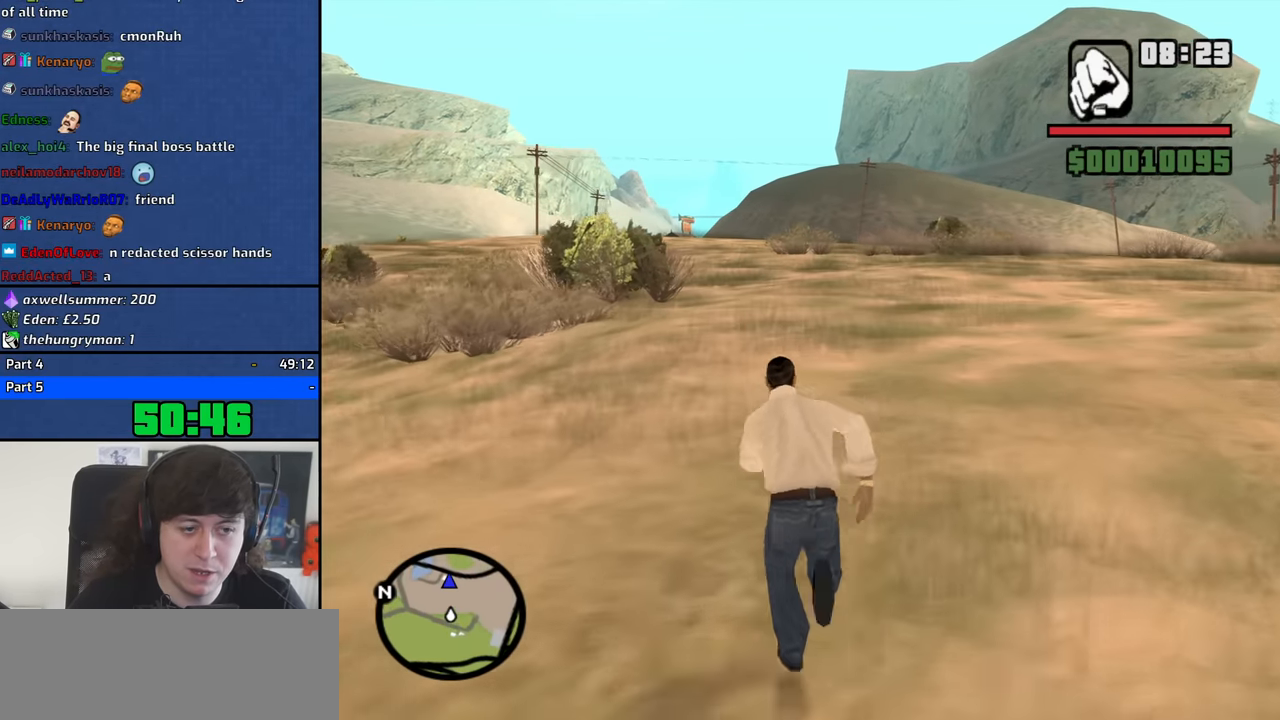
{"keys": ["w"], "mouse": [], "events": [[16, "space", "up"], [150, "space", "down"], [200, "space", "up"], [333, "space", "down"], [383, "space", "up"]]}
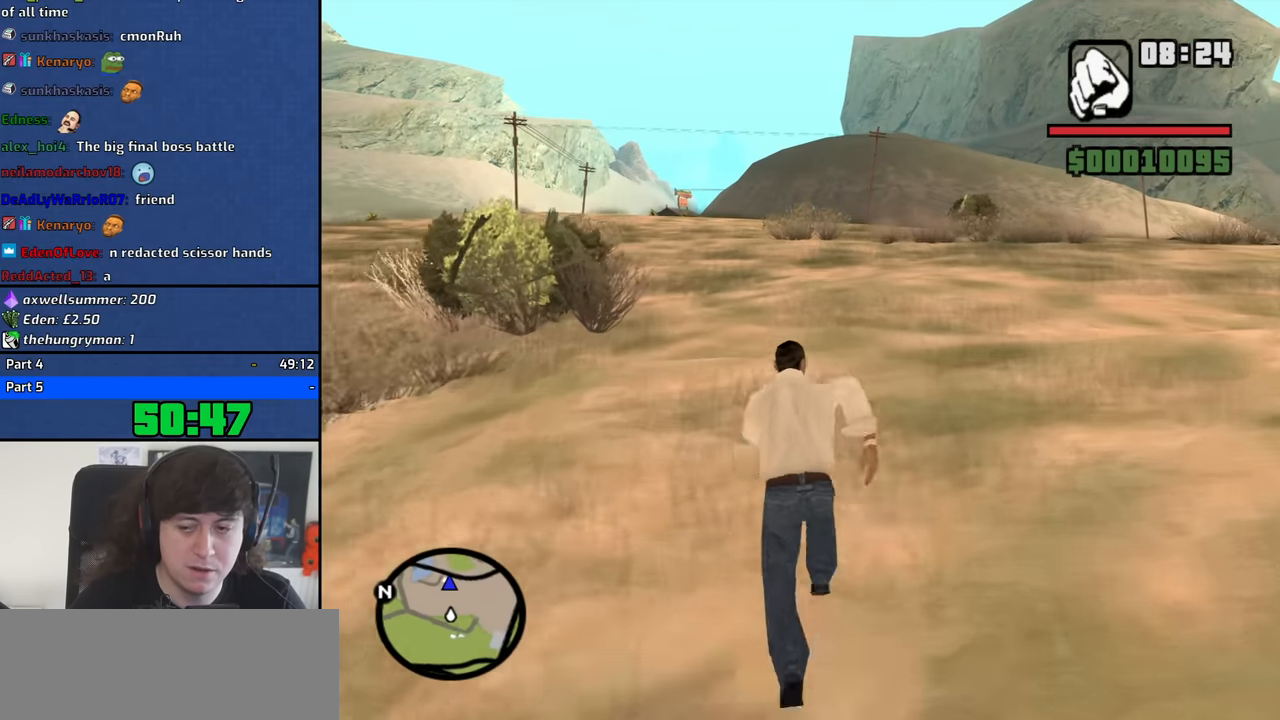
{"keys": ["w"], "mouse": ["wheel_up"], "events": [[16, "space", "down"], [66, "space", "up"], [216, "space", "down"], [266, "space", "up"], [400, "space", "down"], [450, "mouse_wheel_up", "down"], [450, "space", "up"]]}
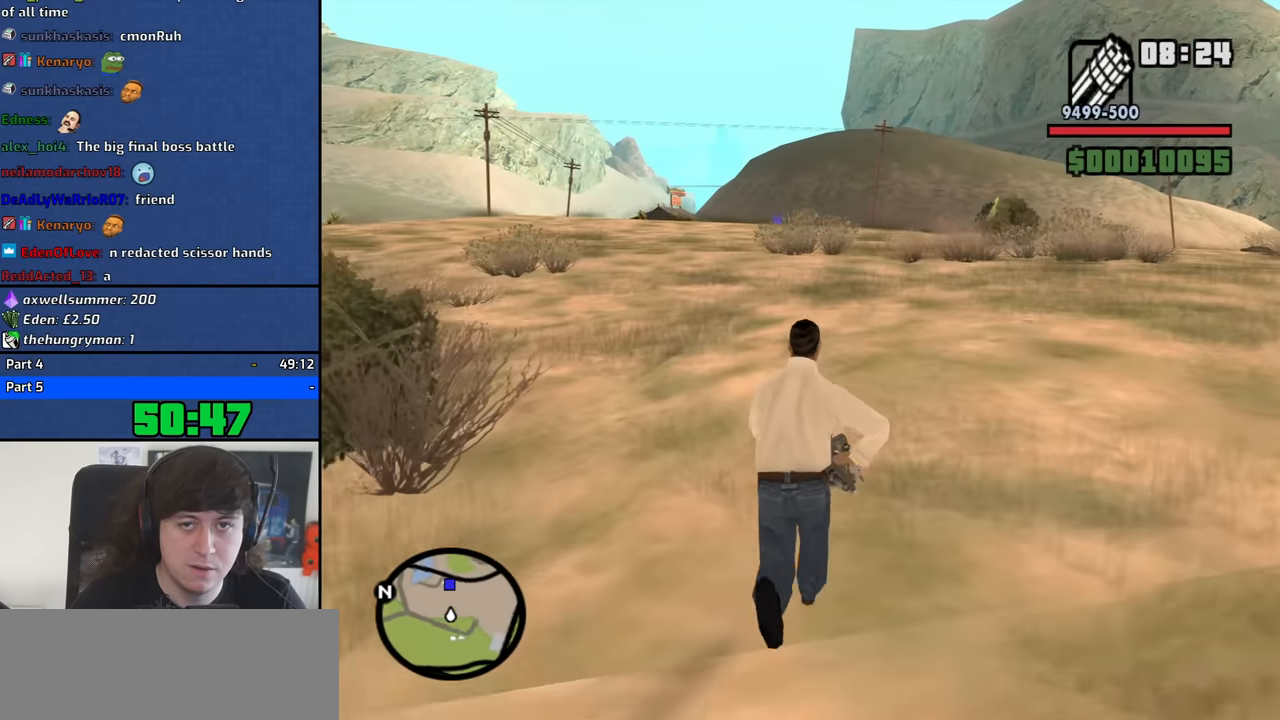
{"keys": ["w"], "mouse": [], "events": [[33, "mouse_wheel_up", "up"], [133, "space", "down"], [183, "space", "up"], [316, "space", "down"], [366, "space", "up"]]}
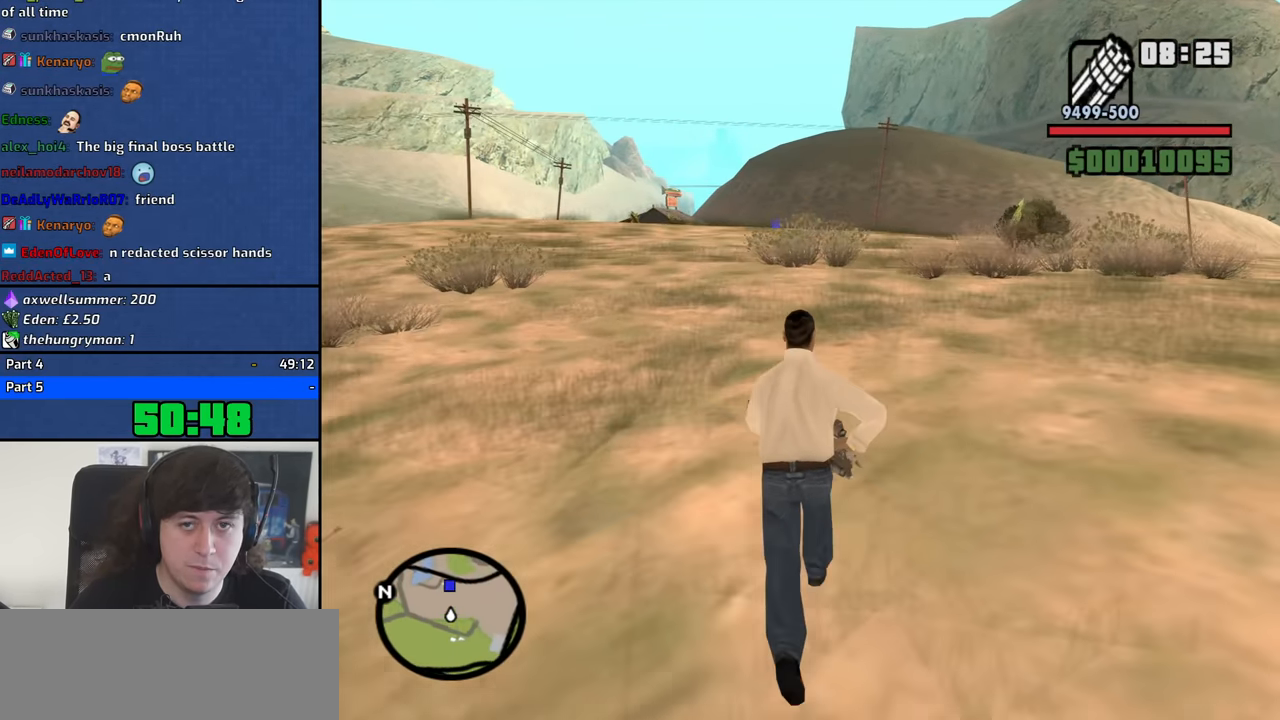
{"keys": ["space", "w"], "mouse": ["wheel_down"], "events": [[16, "space", "down"], [100, "space", "up"], [250, "space", "down"], [283, "space", "up"], [433, "mouse_wheel_down", "down"], [433, "space", "down"]]}
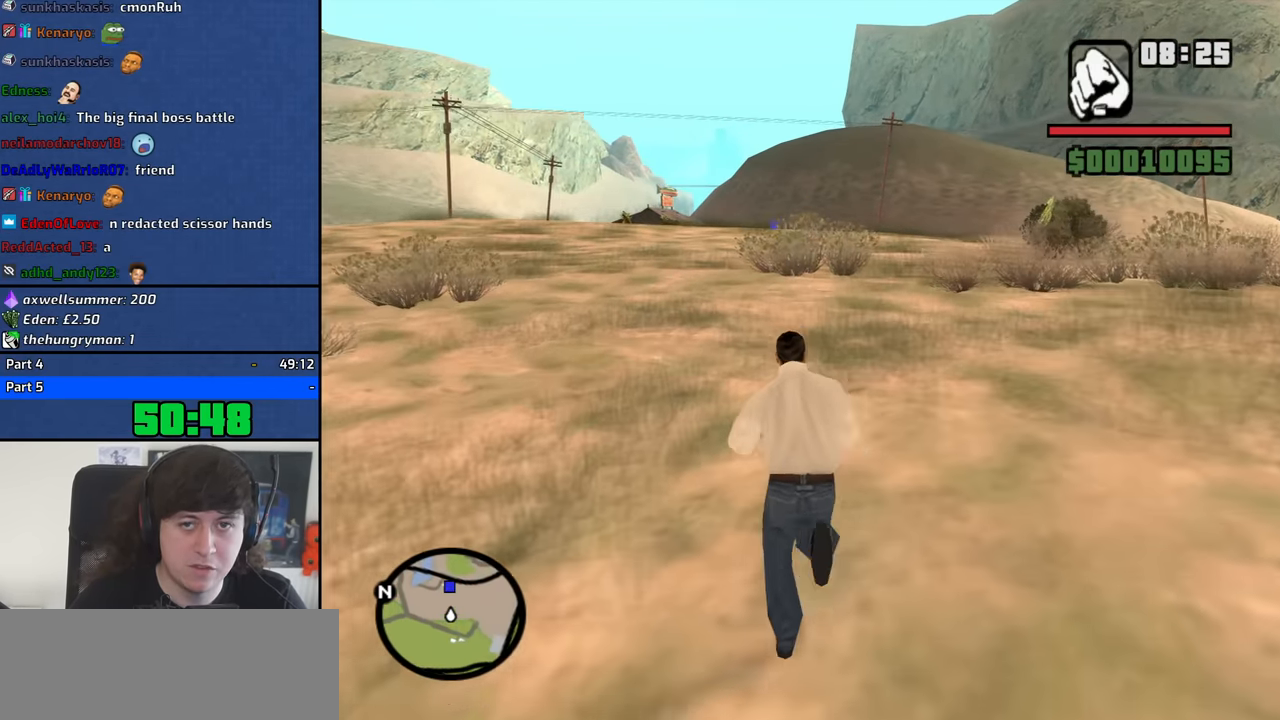
{"keys": ["w"], "mouse": [], "events": [[16, "mouse_wheel_down", "up"], [16, "space", "up"], [166, "space", "down"], [216, "space", "up"], [350, "space", "down"], [400, "space", "up"]]}
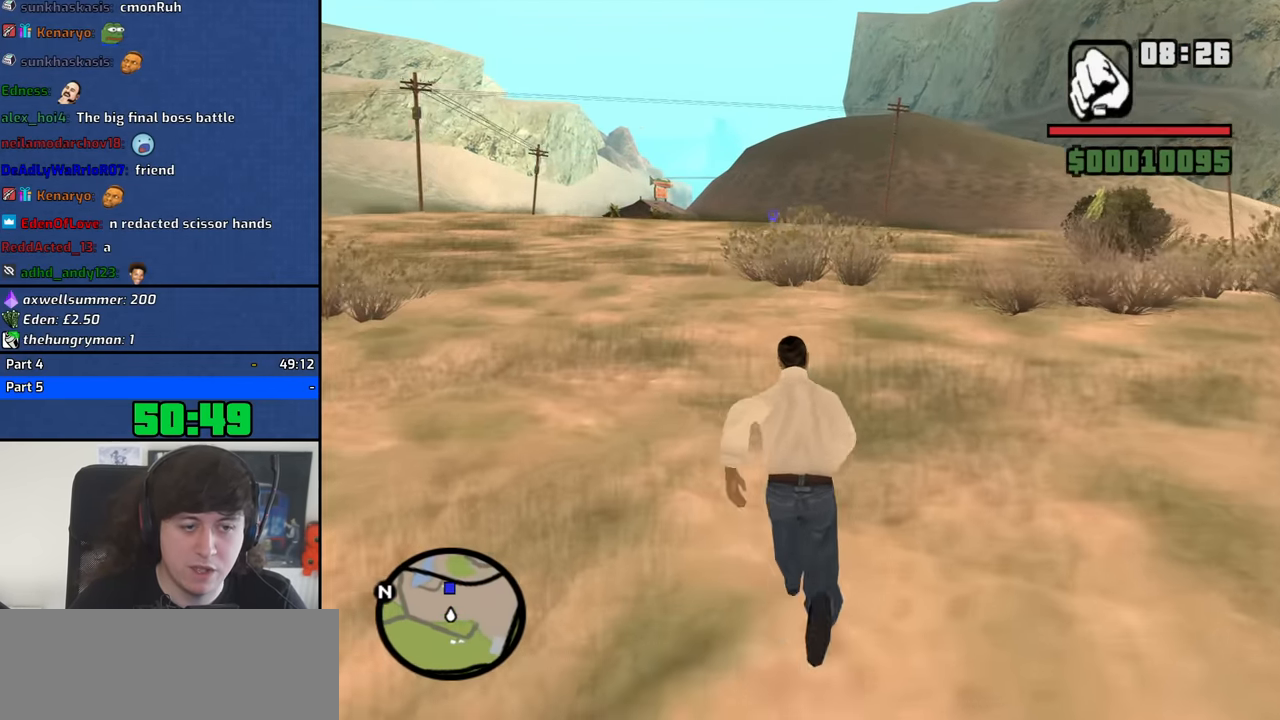
{"keys": ["space", "w"], "mouse": [], "events": [[33, "space", "down"], [83, "space", "up"], [233, "space", "down"], [316, "space", "up"], [416, "space", "down"]]}
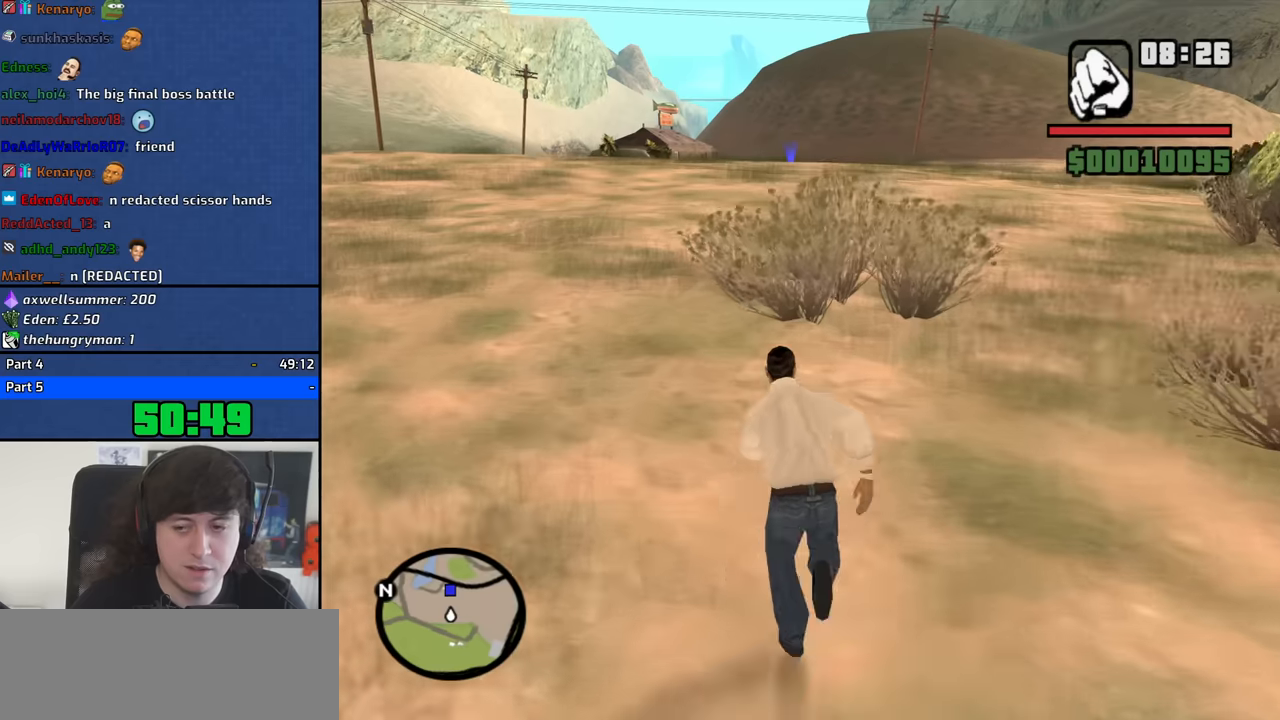
{"keys": ["w"], "mouse": [], "events": [[16, "space", "up"], [150, "space", "down"], [200, "space", "up"], [333, "space", "down"], [383, "space", "up"]]}
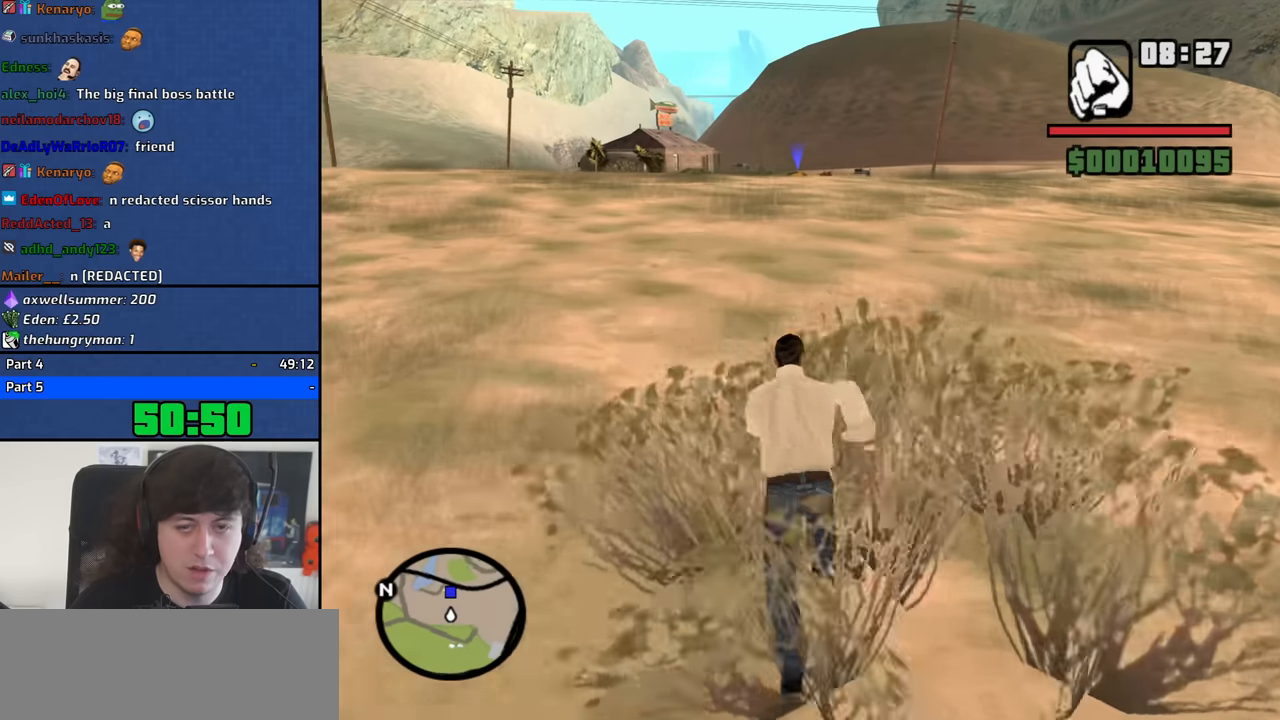
{"keys": ["w"], "mouse": [], "events": [[33, "space", "down"], [116, "space", "up"], [266, "space", "down"], [300, "space", "up"], [450, "space", "down"], [500, "space", "up"]]}
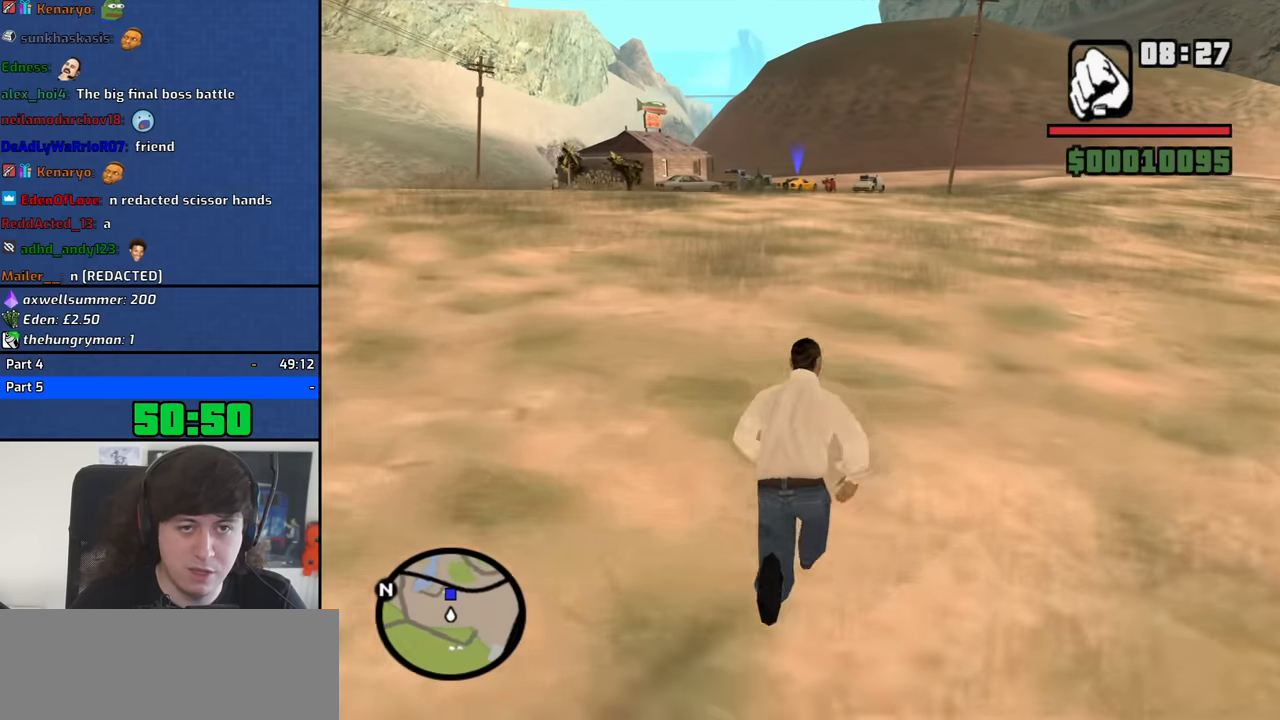
{"keys": ["space", "w"], "mouse": [], "events": [[133, "space", "down"], [183, "space", "up"], [316, "space", "down"], [366, "space", "up"], [466, "space", "down"]]}
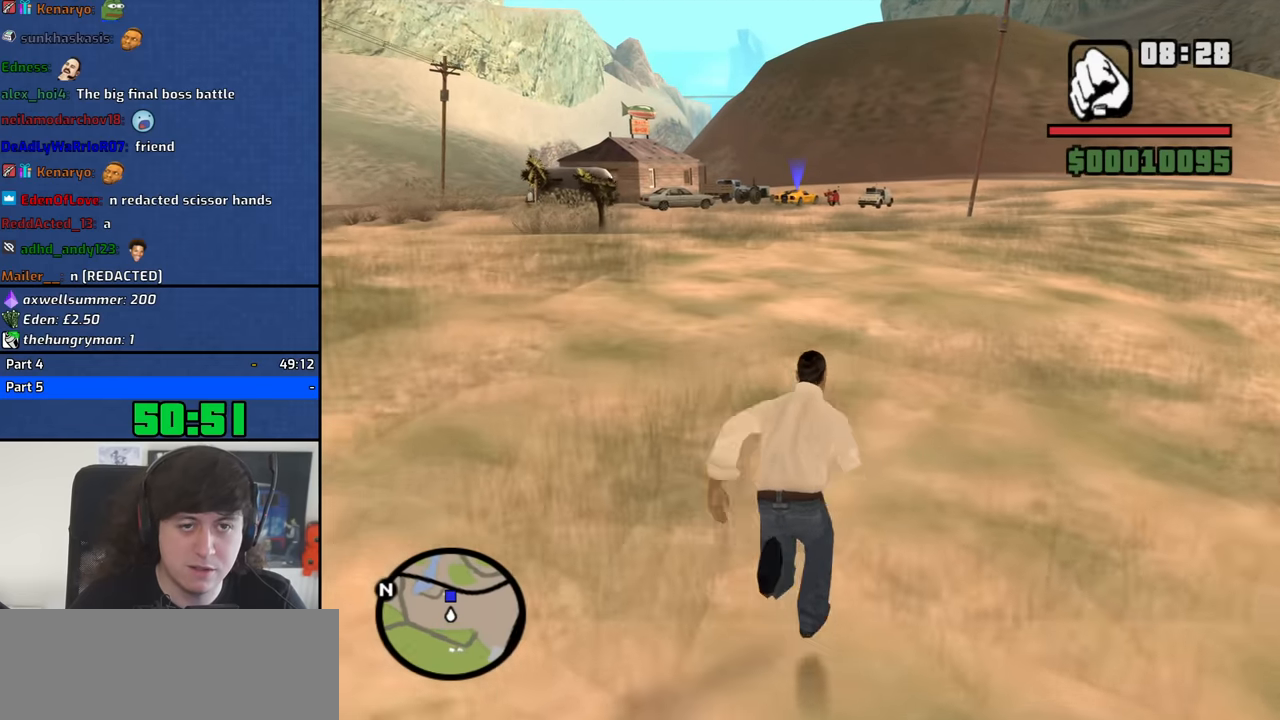
{"keys": ["w"], "mouse": [], "events": [[50, "space", "up"], [150, "space", "down"], [250, "space", "up"], [333, "space", "down"], [433, "space", "up"]]}
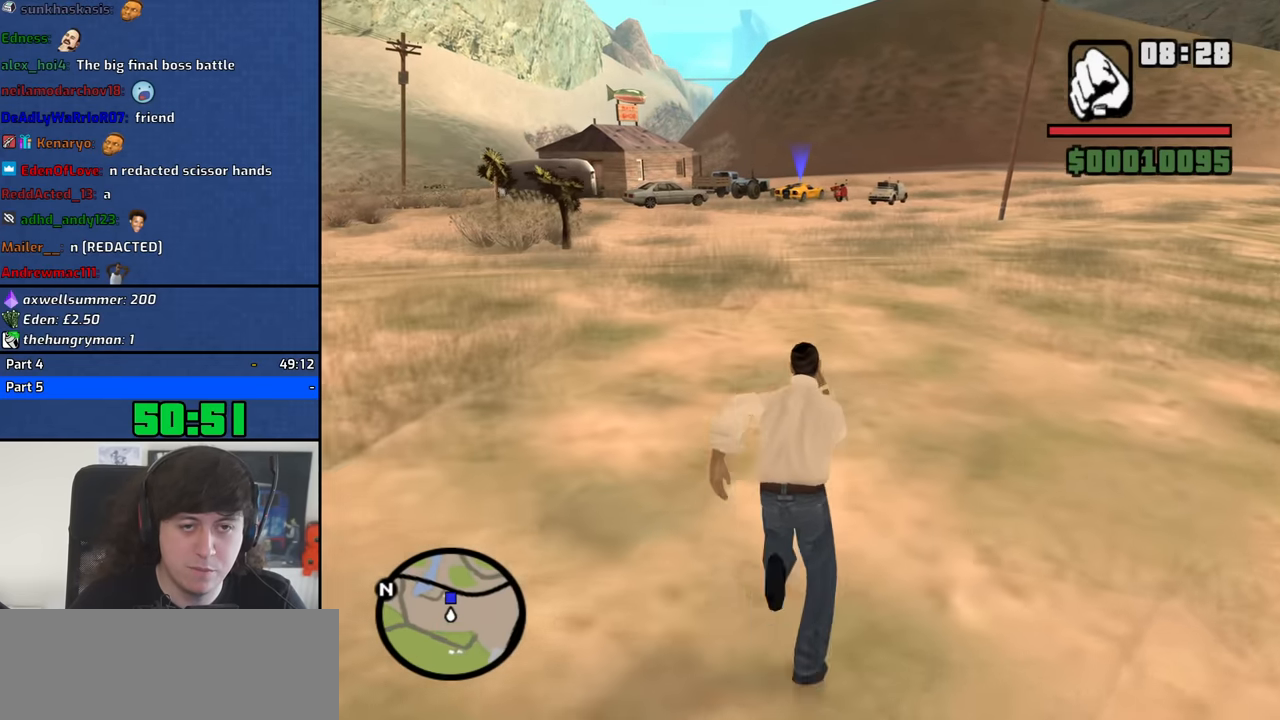
{"keys": ["space", "w"], "mouse": [], "events": [[66, "space", "down"], [166, "space", "up"], [266, "space", "down"], [350, "space", "up"], [500, "space", "down"]]}
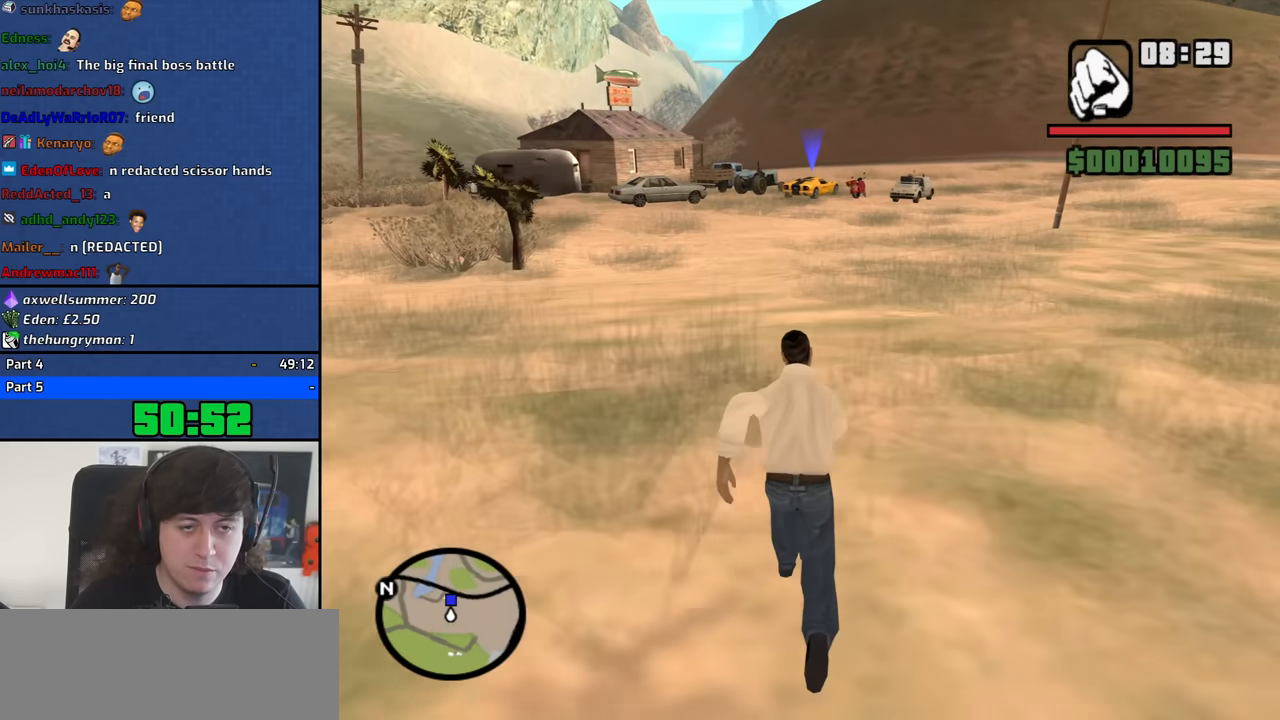
{"keys": ["w"], "mouse": [], "events": [[33, "space", "up"], [183, "space", "down"], [233, "space", "up"], [416, "space", "down"], [466, "space", "up"]]}
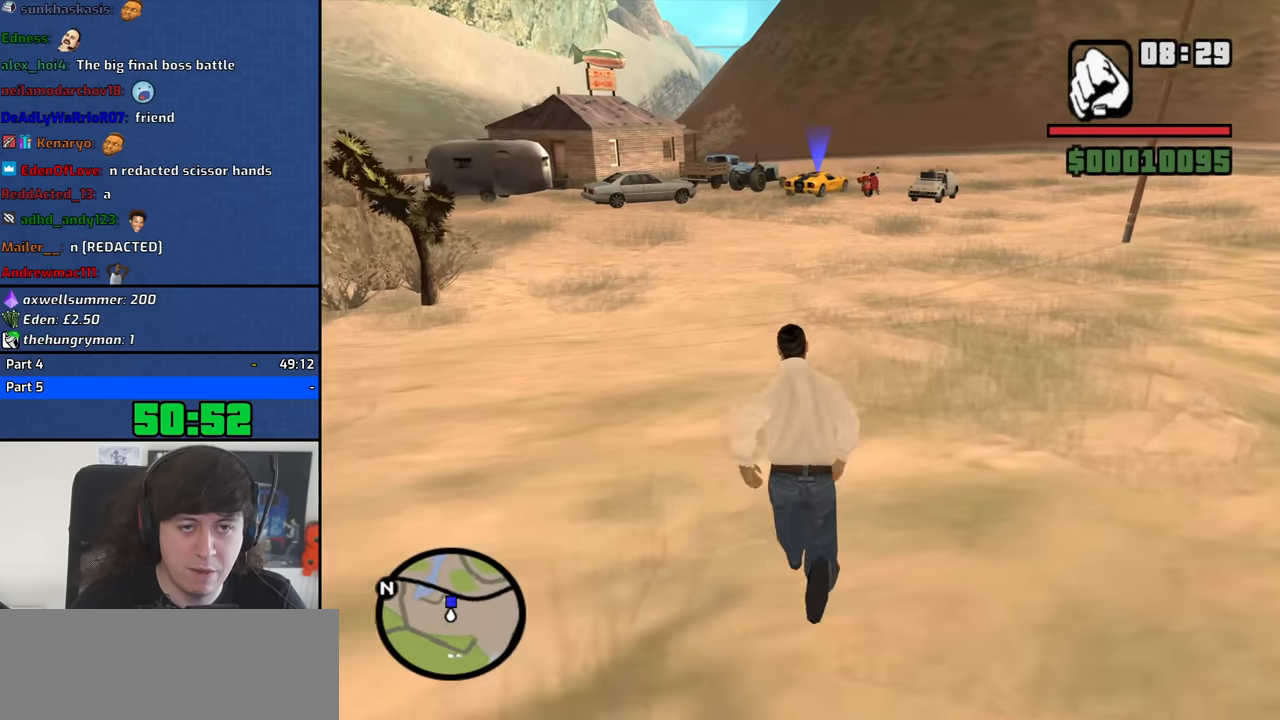
{"keys": ["space", "w"], "mouse": [], "events": [[100, "space", "down"], [150, "space", "up"], [283, "space", "down"], [333, "space", "up"], [483, "space", "down"]]}